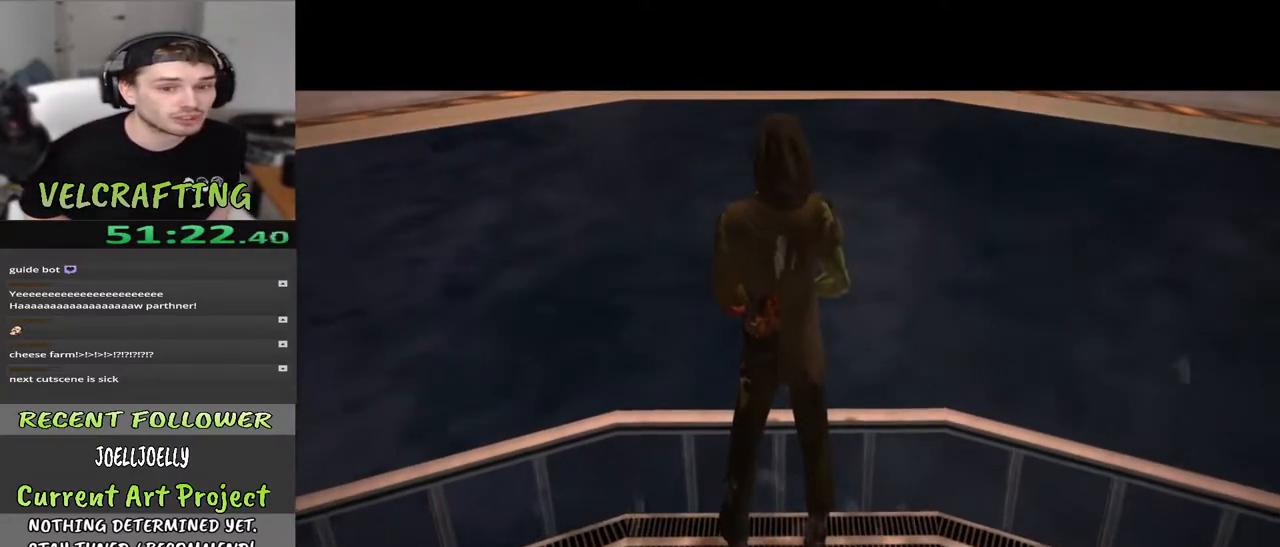
Gameplay with a controller (Xbox layout); each line is a JSON object with the inputs held at the frame after it. "events" lists button and stick changes between this image and that frame as [ms after this image, input, new state], when the widget could be followed in between. Not read: Z.
{"buttons": ["R2"], "left_stick": "center", "right_stick": "center", "events": [[167, "R2", "down"]]}
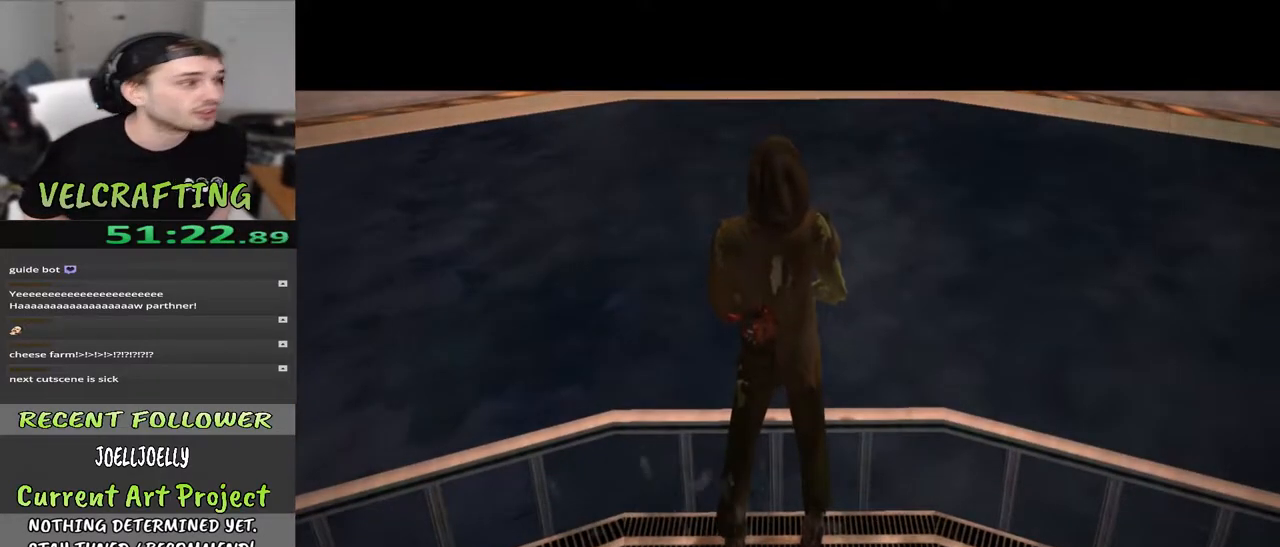
{"buttons": ["R2"], "left_stick": "center", "right_stick": "center", "events": []}
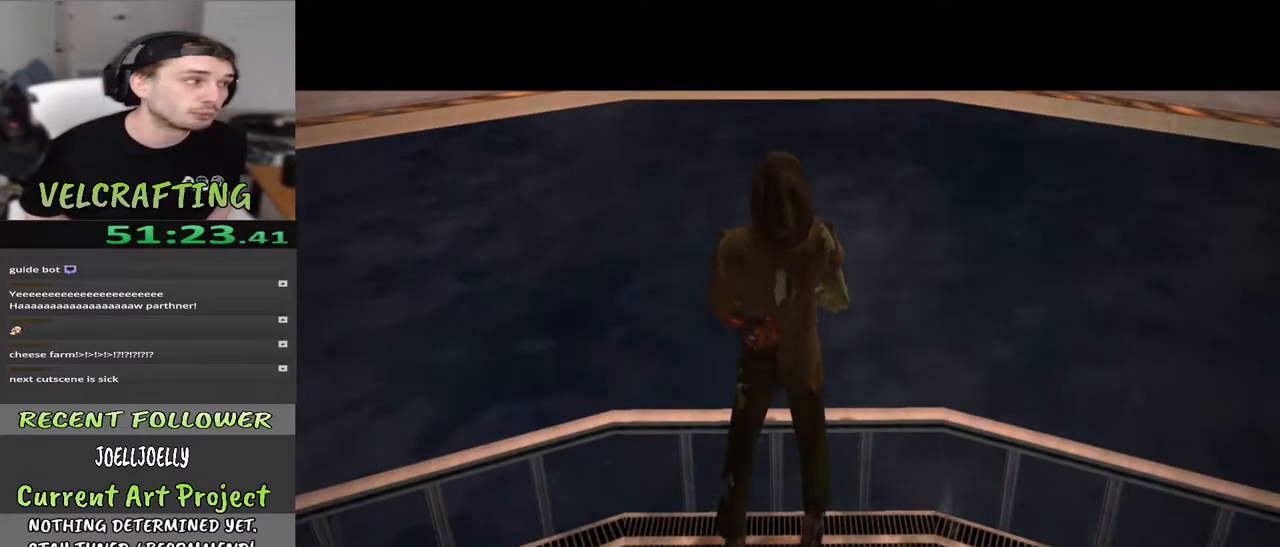
{"buttons": ["R2"], "left_stick": "center", "right_stick": "center", "events": []}
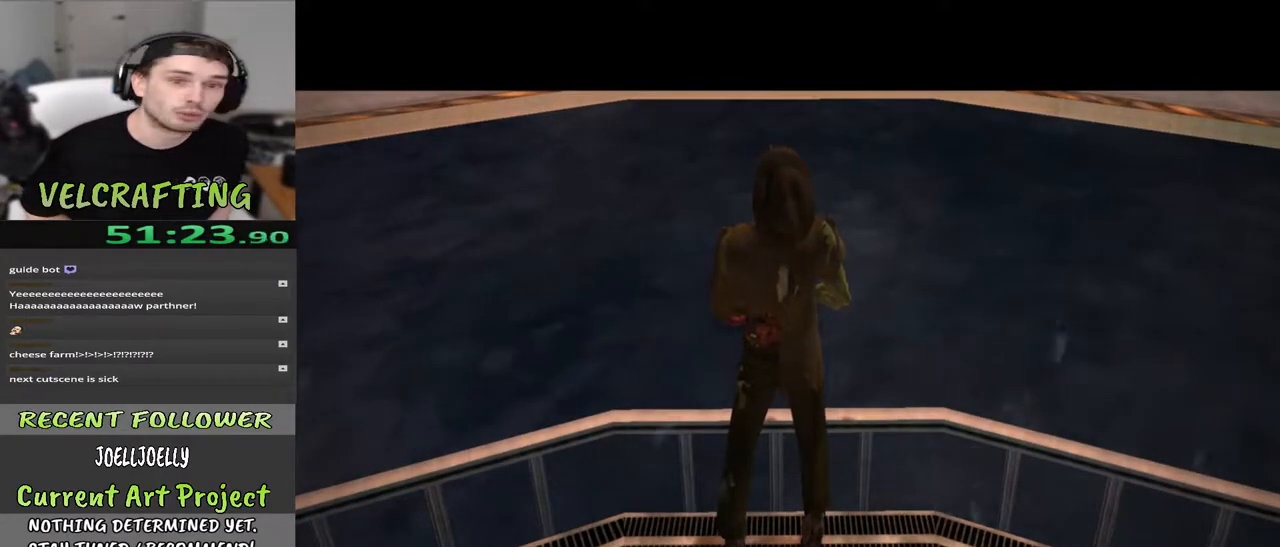
{"buttons": ["R2"], "left_stick": "center", "right_stick": "center", "events": []}
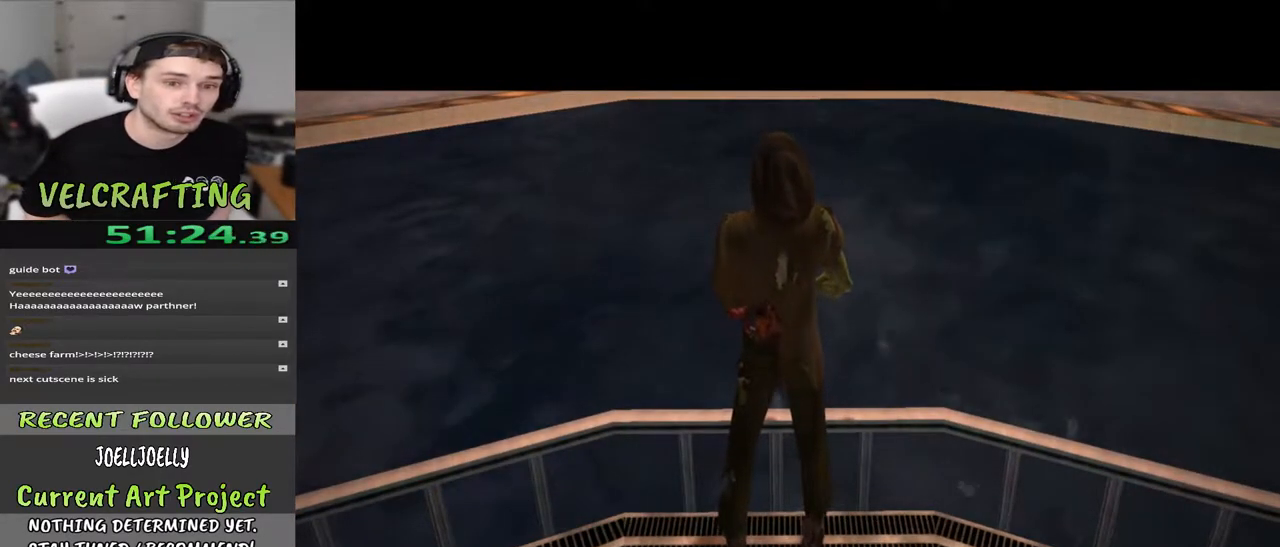
{"buttons": ["R2"], "left_stick": "center", "right_stick": "center", "events": []}
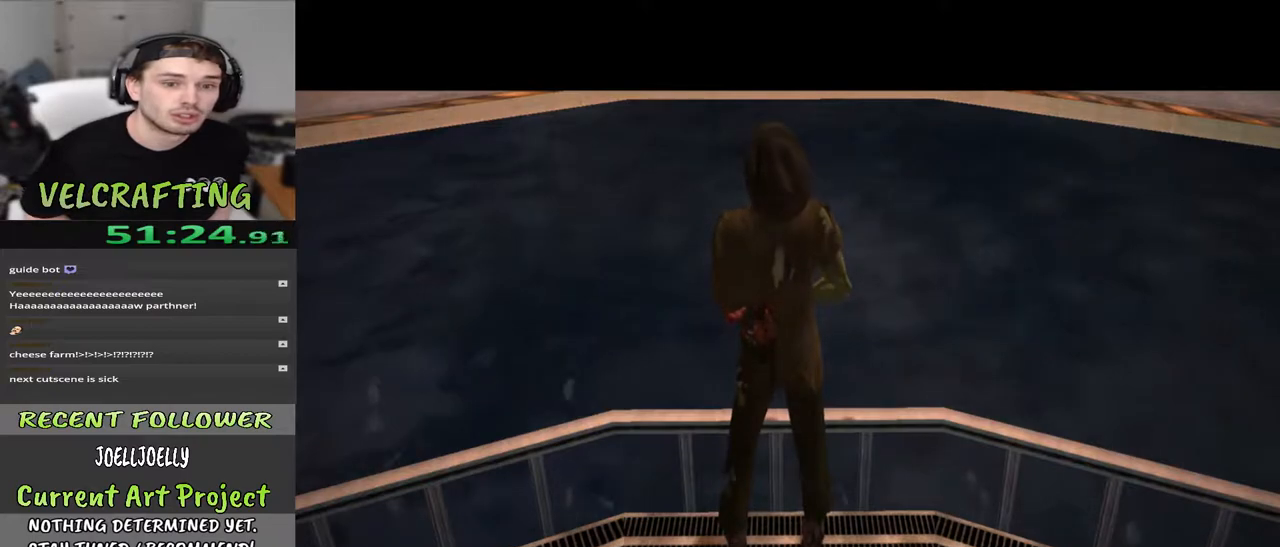
{"buttons": ["R2"], "left_stick": "center", "right_stick": "center", "events": []}
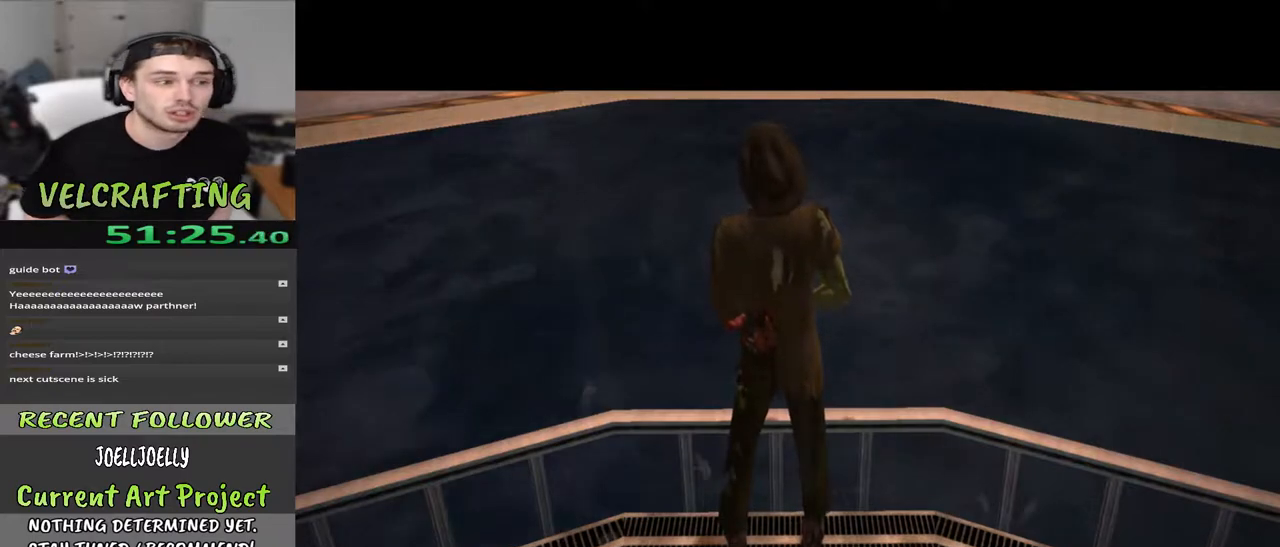
{"buttons": ["R2"], "left_stick": "center", "right_stick": "center", "events": []}
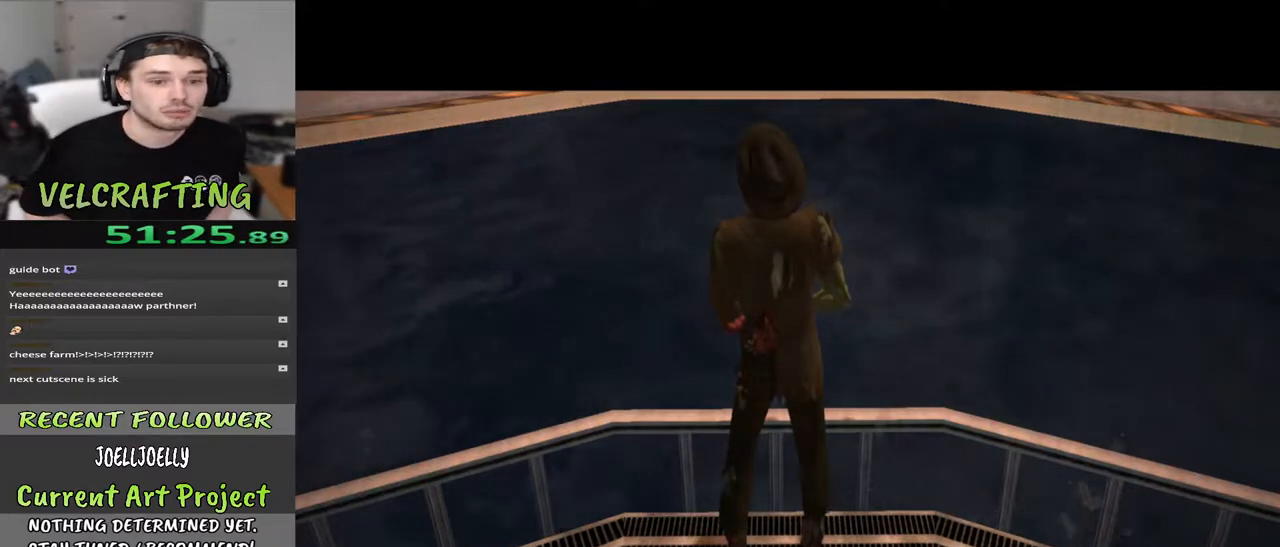
{"buttons": ["R2"], "left_stick": "center", "right_stick": "center", "events": []}
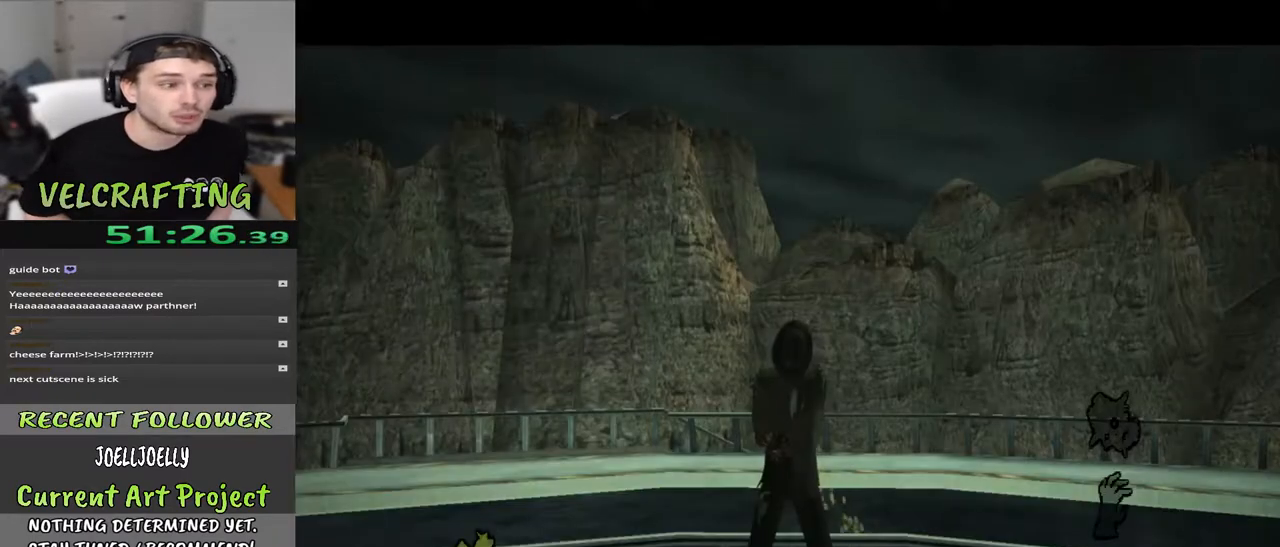
{"buttons": ["R2"], "left_stick": "center", "right_stick": "center", "events": []}
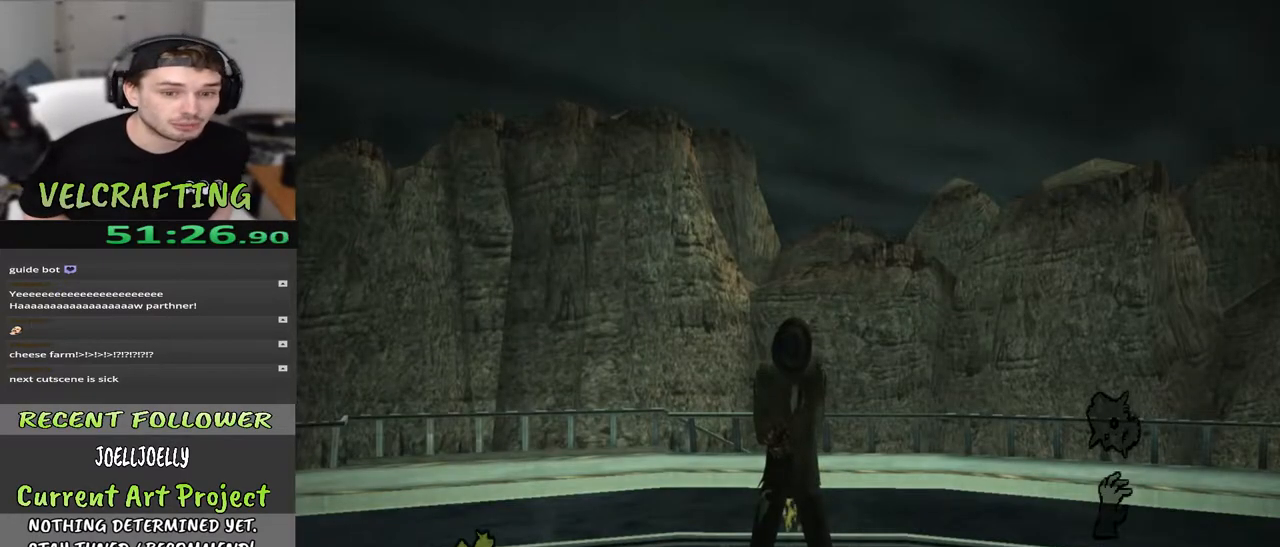
{"buttons": ["R2"], "left_stick": "center", "right_stick": "center", "events": [[267, "right_stick", "left"], [450, "right_stick", "center"]]}
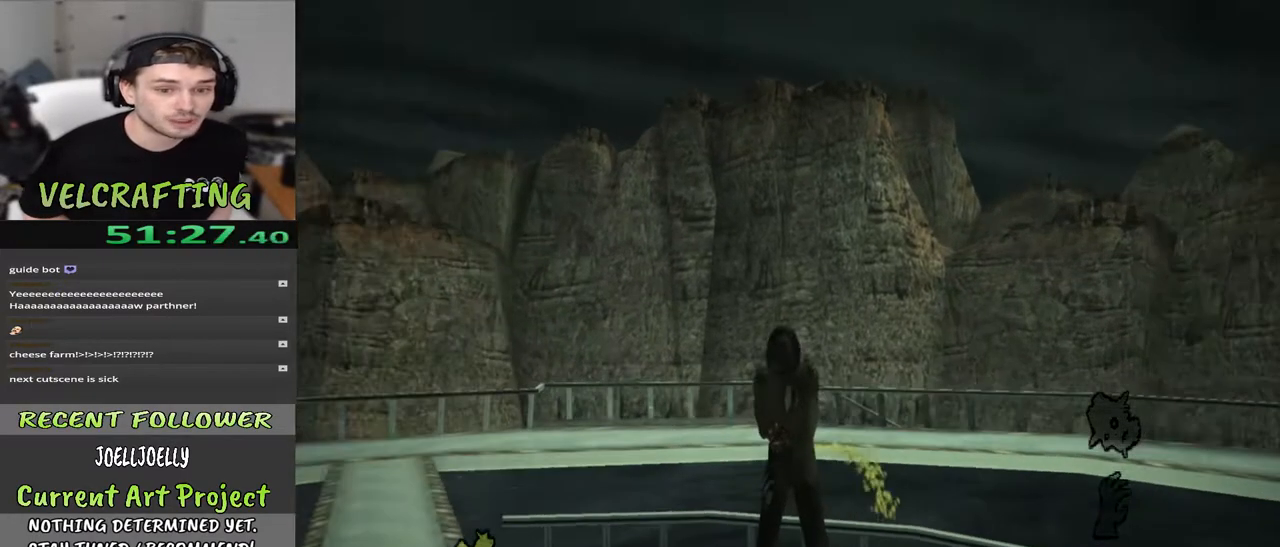
{"buttons": ["R2"], "left_stick": "center", "right_stick": "right", "events": [[383, "right_stick", "right"]]}
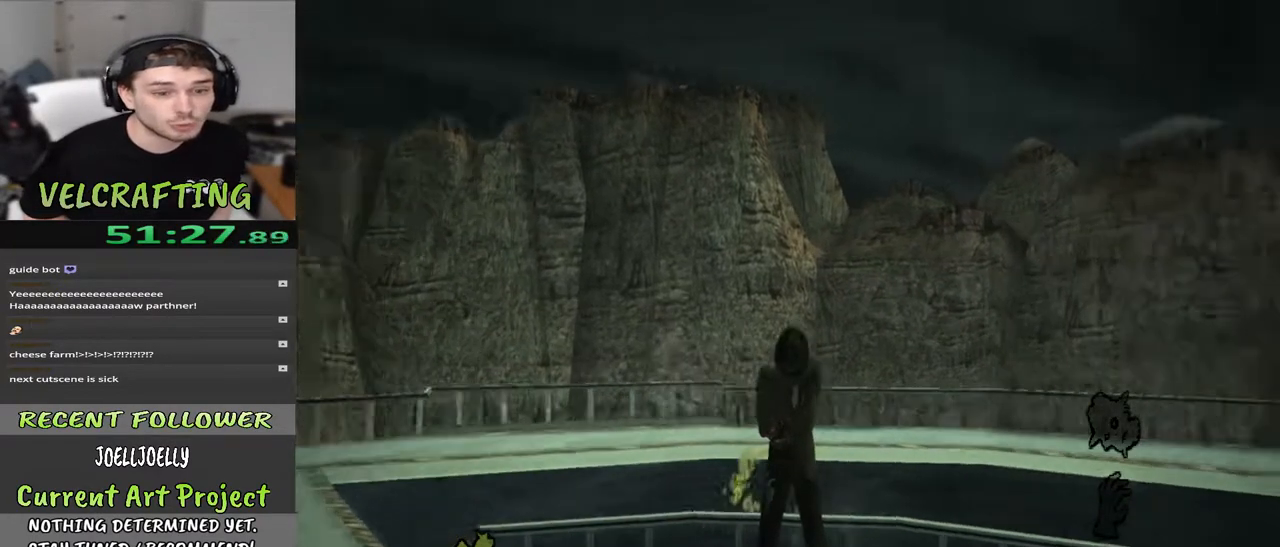
{"buttons": ["R2"], "left_stick": "center", "right_stick": "center", "events": [[67, "right_stick", "center"]]}
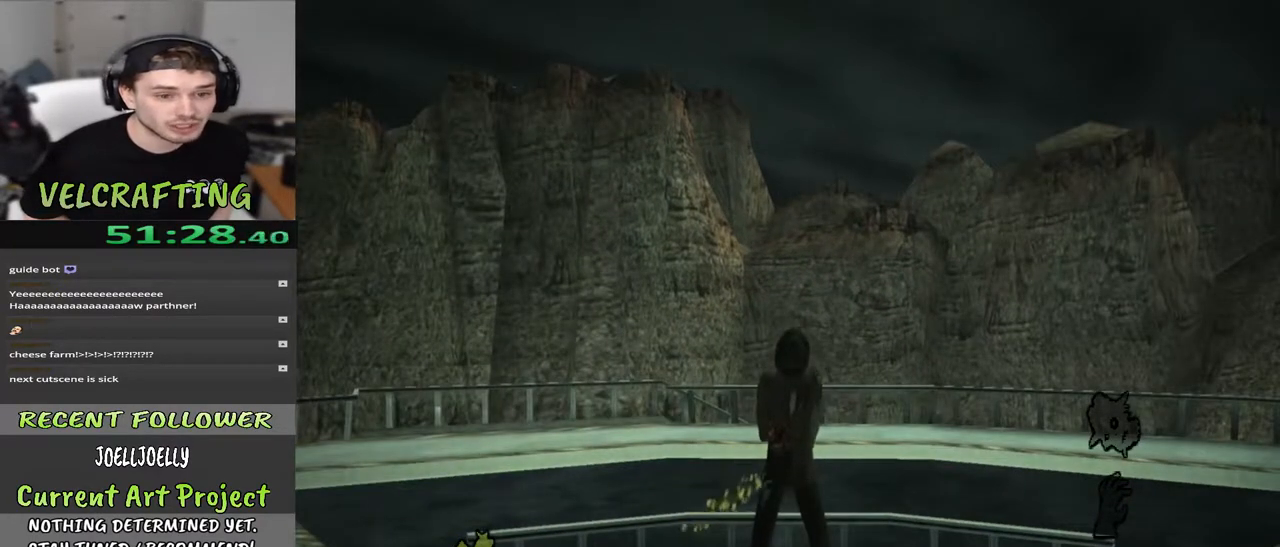
{"buttons": ["R2"], "left_stick": "center", "right_stick": "center", "events": []}
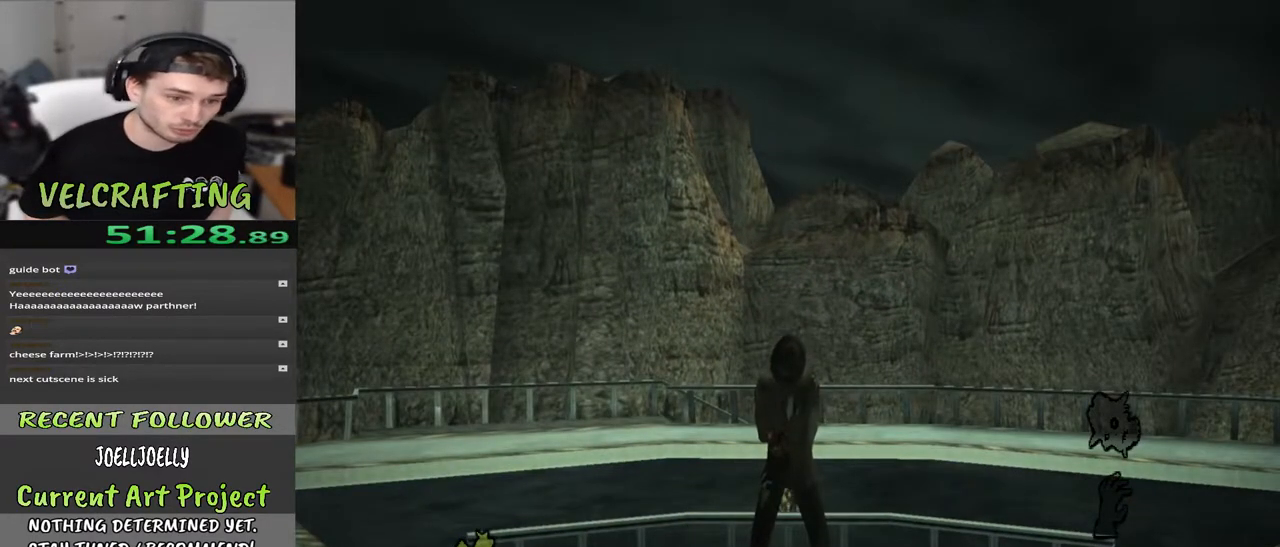
{"buttons": ["R2"], "left_stick": "center", "right_stick": "center", "events": []}
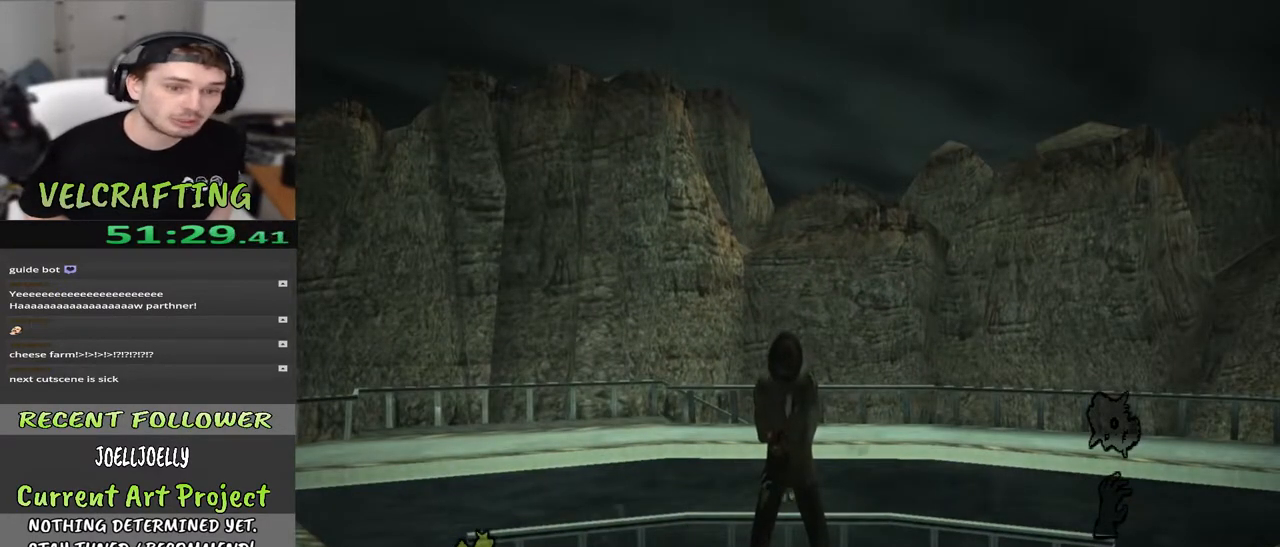
{"buttons": ["R2"], "left_stick": "center", "right_stick": "center", "events": []}
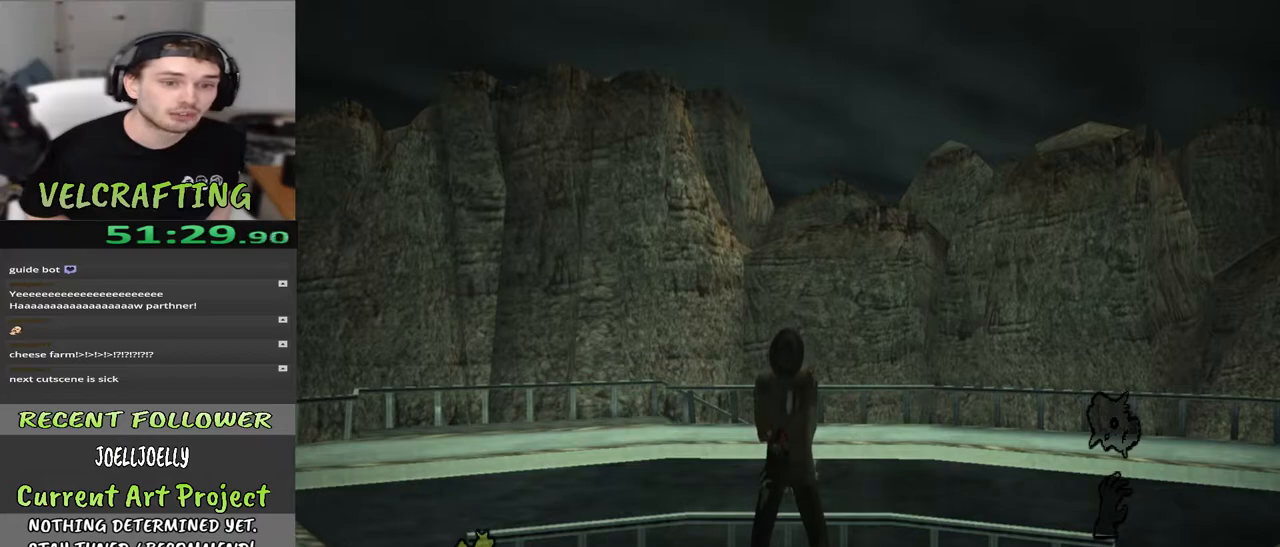
{"buttons": ["R2"], "left_stick": "center", "right_stick": "center", "events": []}
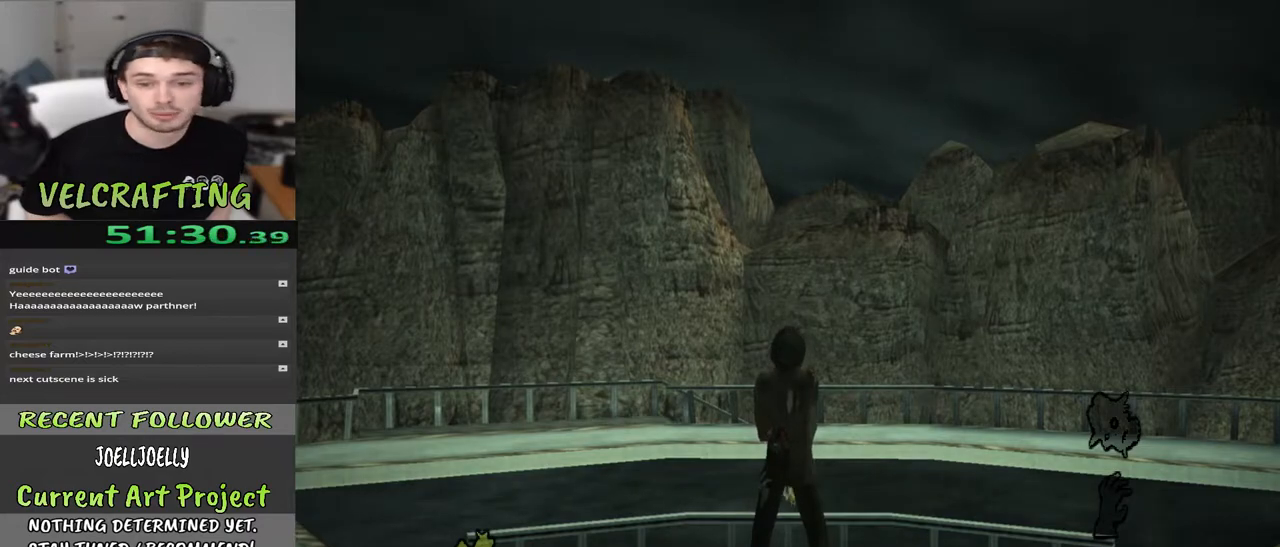
{"buttons": ["R2"], "left_stick": "center", "right_stick": "center", "events": []}
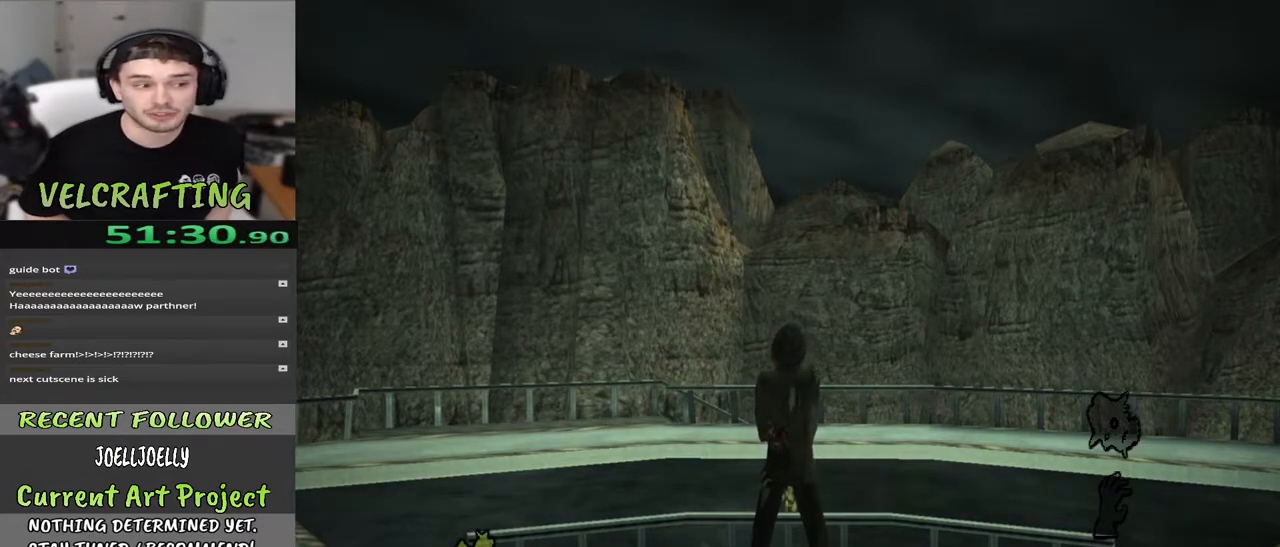
{"buttons": ["R2"], "left_stick": "center", "right_stick": "center", "events": []}
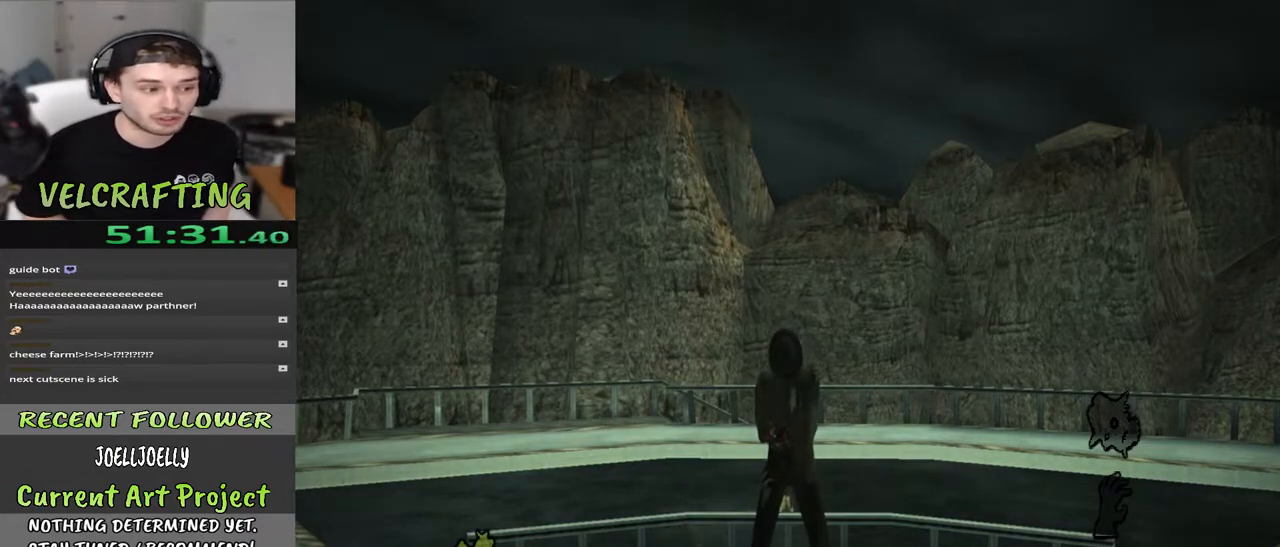
{"buttons": ["R2"], "left_stick": "center", "right_stick": "center", "events": []}
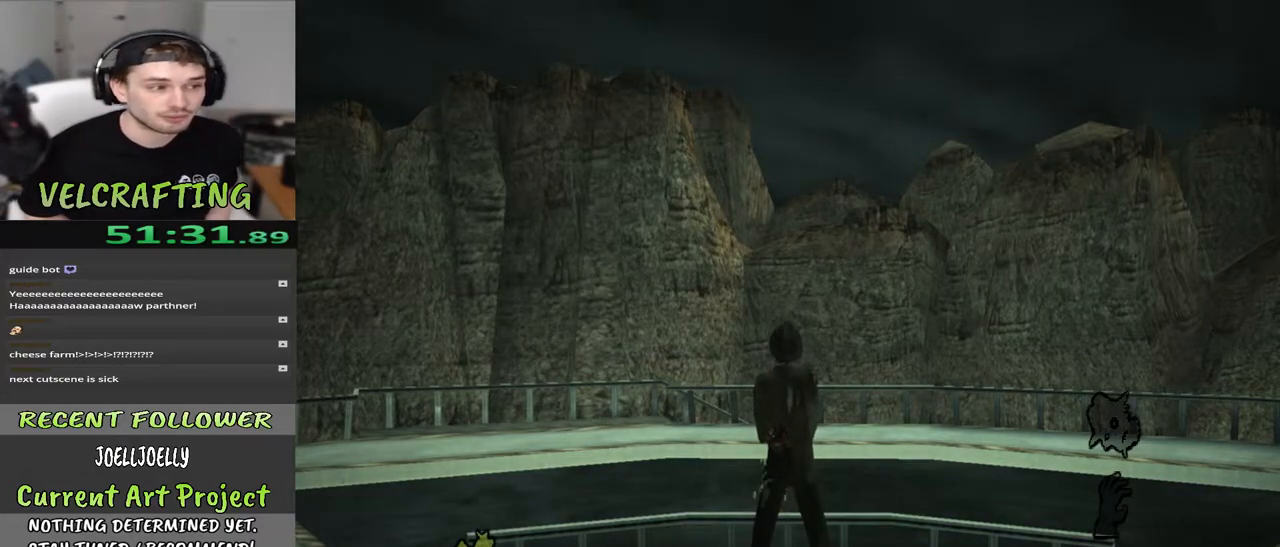
{"buttons": ["R2"], "left_stick": "center", "right_stick": "center", "events": []}
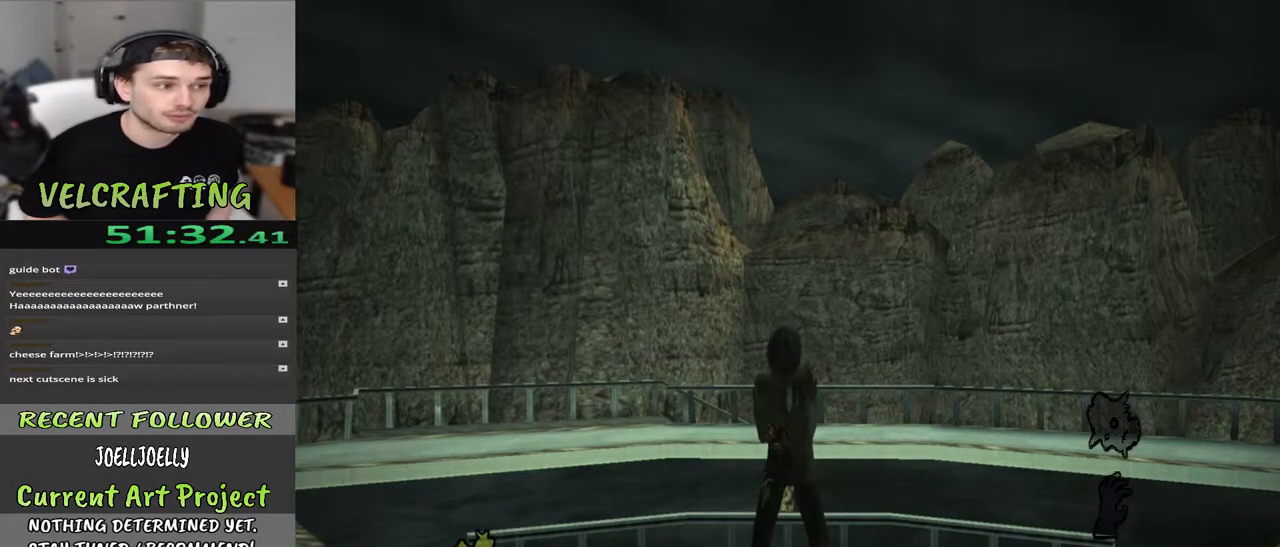
{"buttons": ["R2"], "left_stick": "center", "right_stick": "center", "events": []}
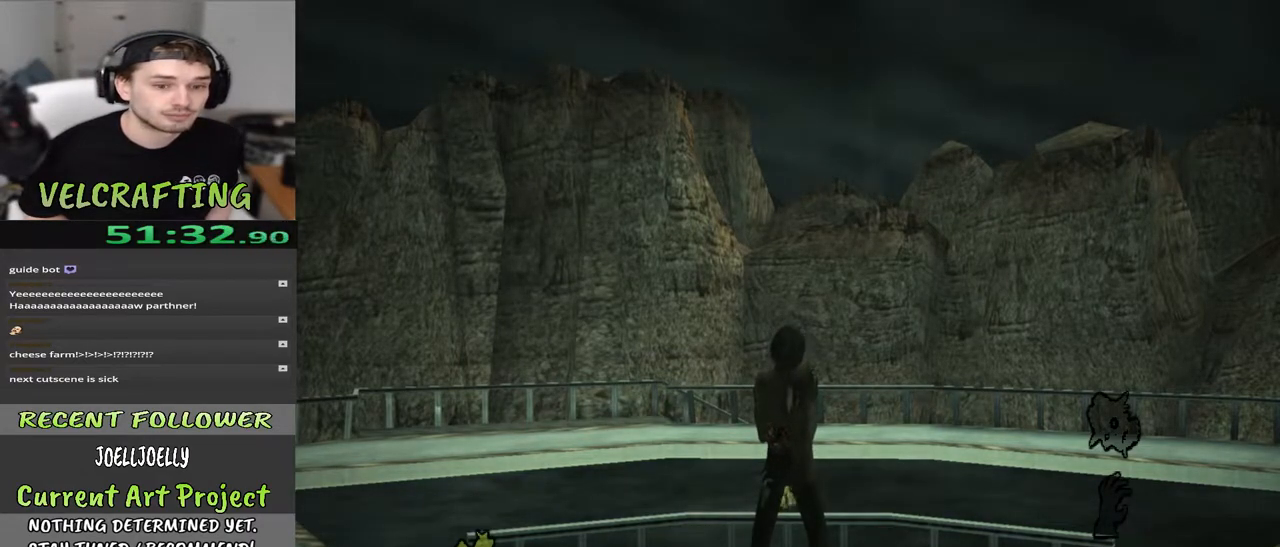
{"buttons": ["R2"], "left_stick": "center", "right_stick": "center", "events": []}
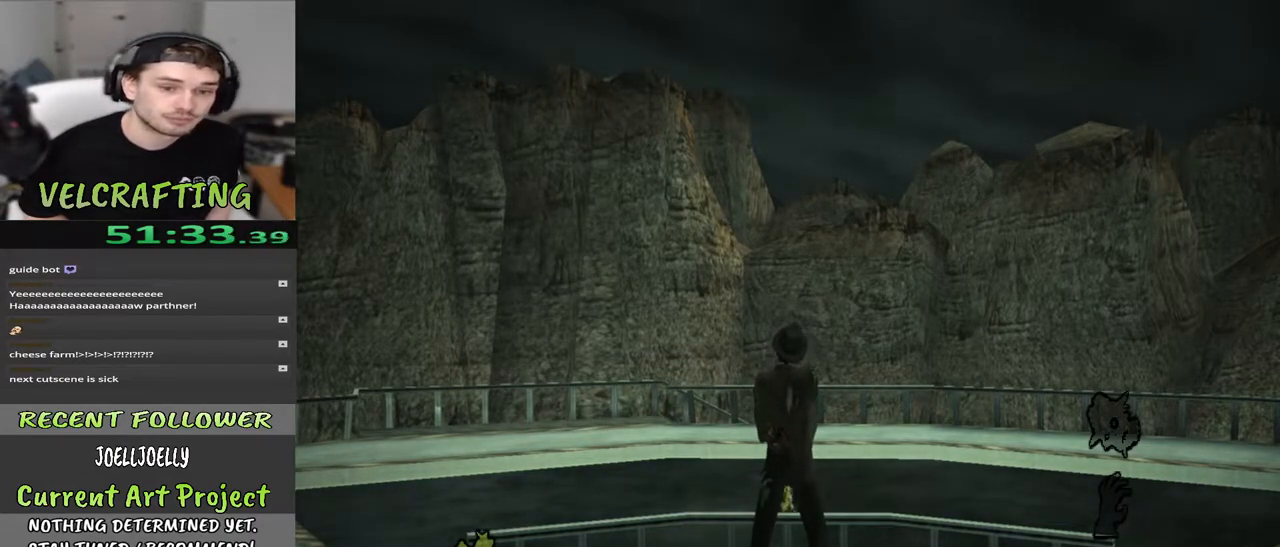
{"buttons": ["R2"], "left_stick": "center", "right_stick": "center", "events": []}
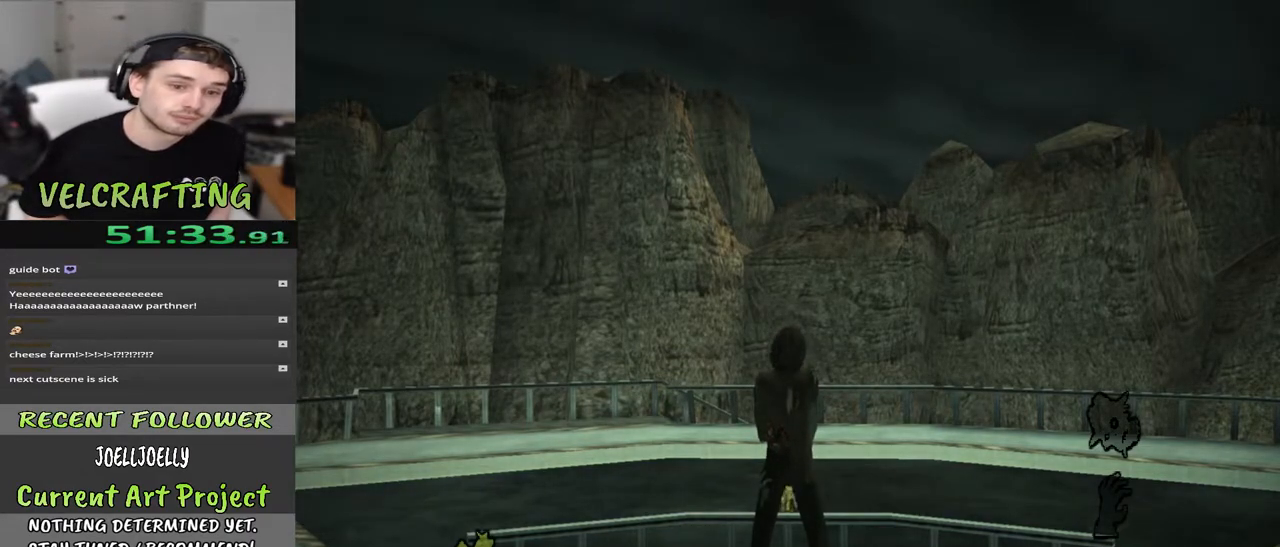
{"buttons": ["R2"], "left_stick": "center", "right_stick": "center", "events": []}
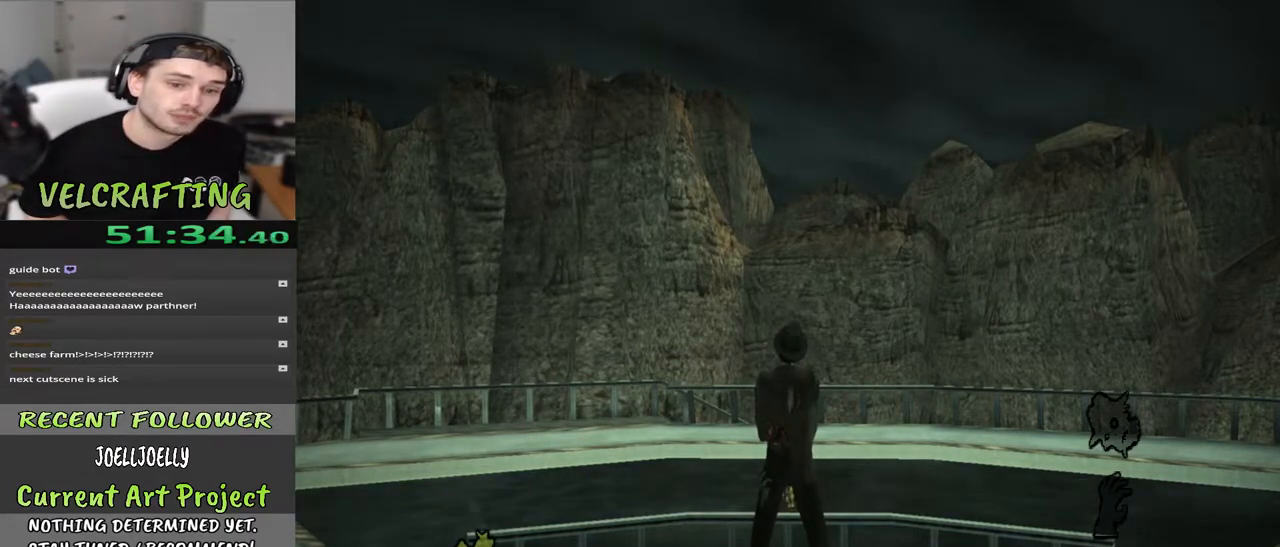
{"buttons": ["R2"], "left_stick": "center", "right_stick": "center", "events": []}
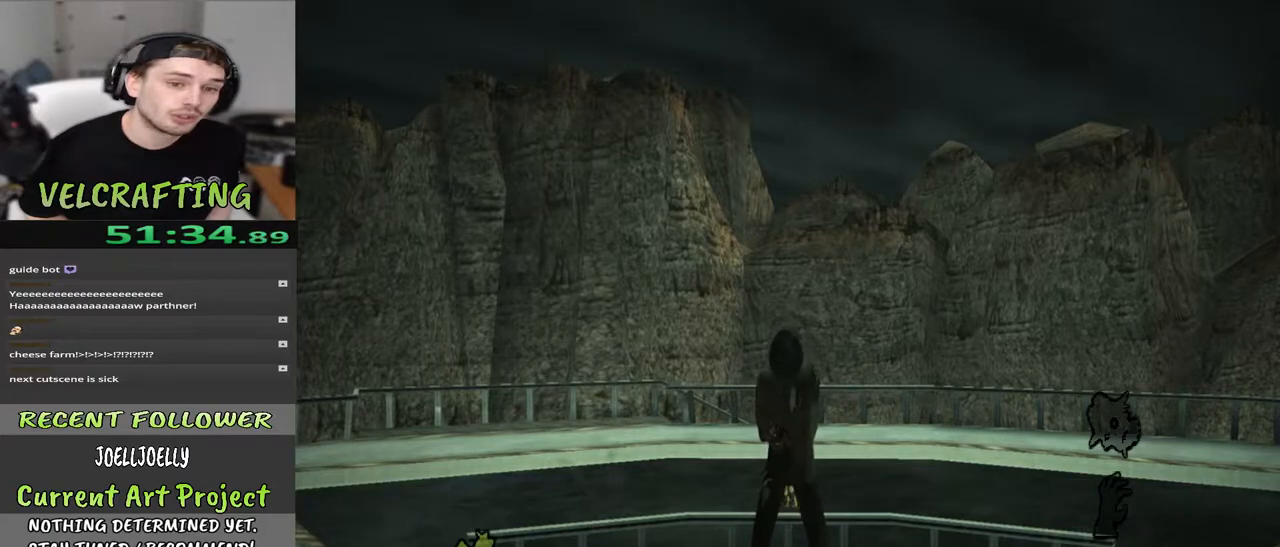
{"buttons": ["R2"], "left_stick": "center", "right_stick": "center", "events": []}
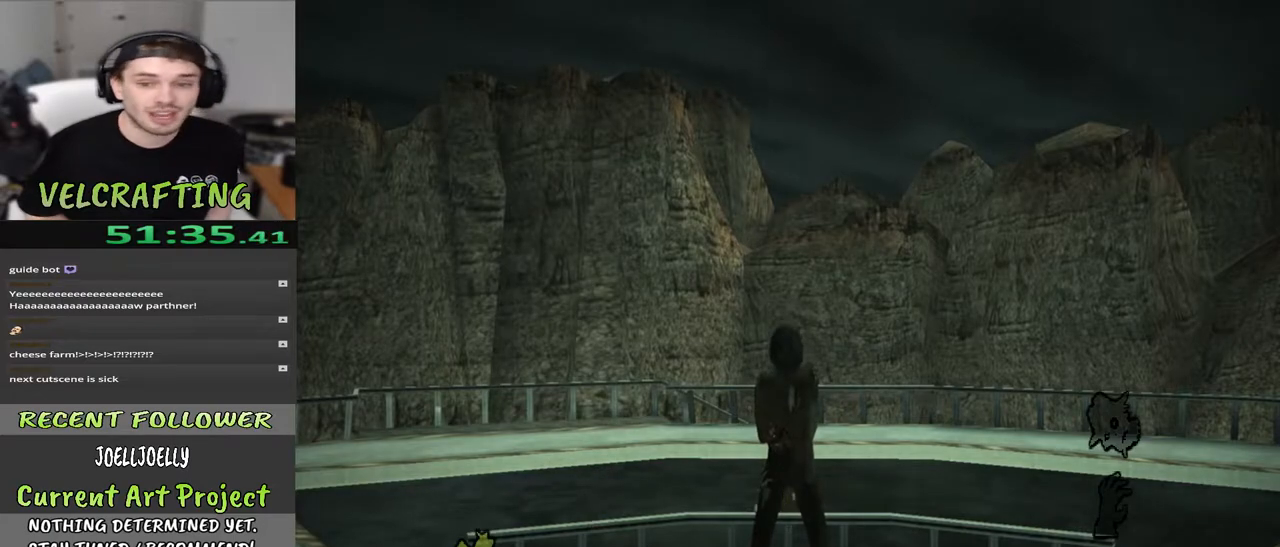
{"buttons": ["R2"], "left_stick": "center", "right_stick": "center", "events": []}
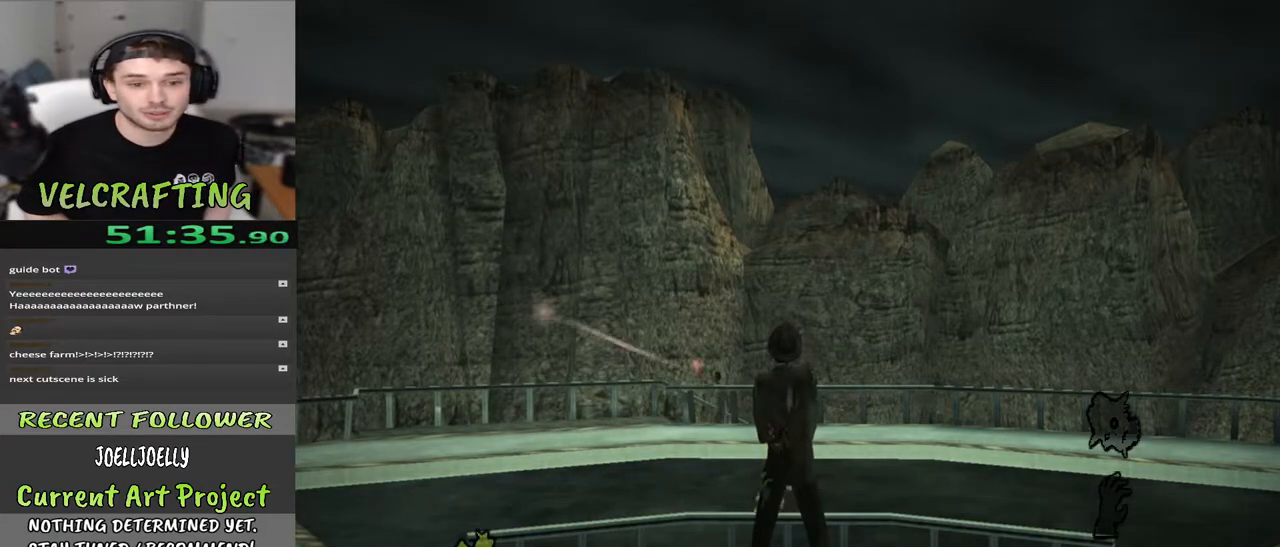
{"buttons": ["R2"], "left_stick": "center", "right_stick": "center", "events": []}
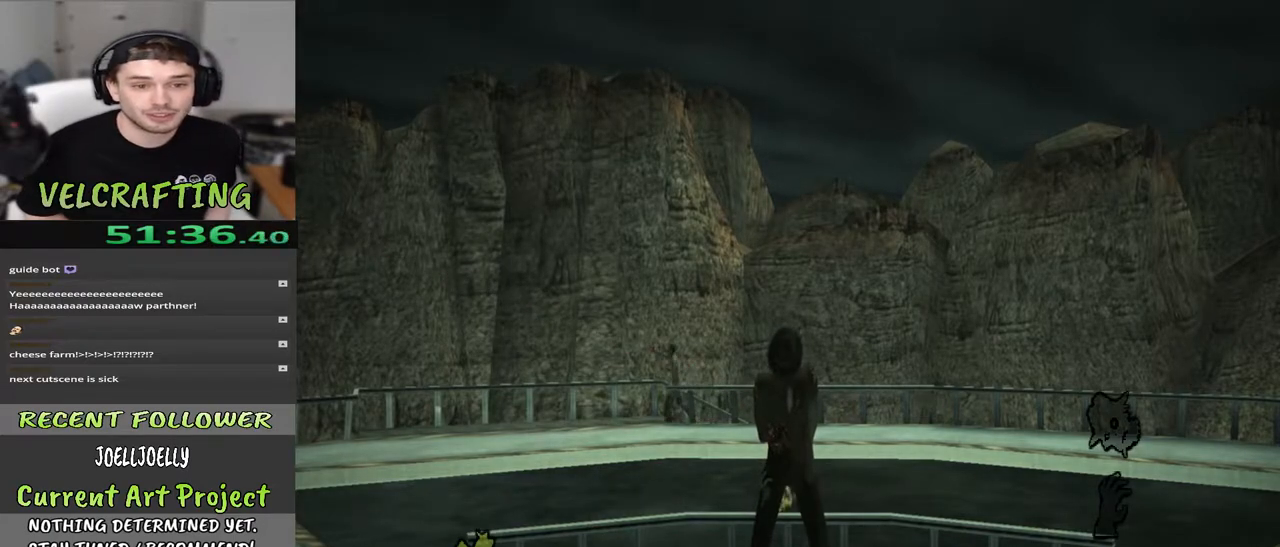
{"buttons": ["R2"], "left_stick": "center", "right_stick": "center", "events": []}